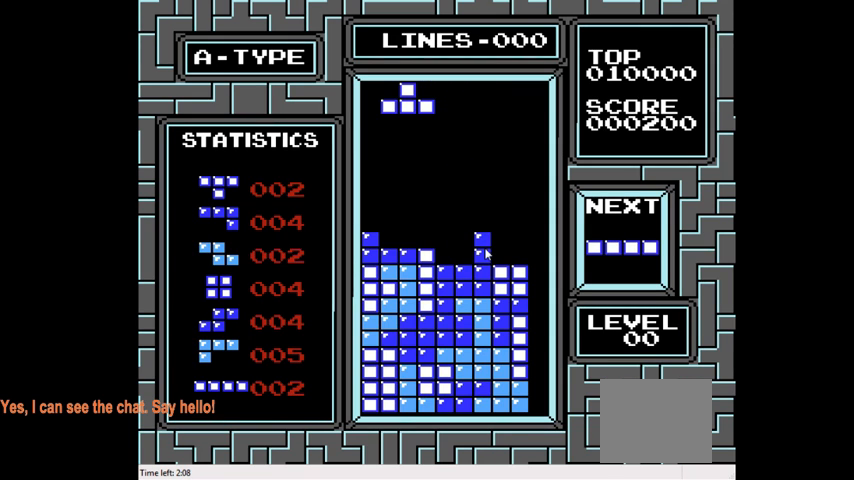
Gameplay with a controller (PlayStation layout); each line is a JSON object with the inputs held at the frame after it. "events" lists button and stick changes between this image and that frame as [ms after this image, input, new state], when the widget could be followed in between. Not read: L3 R3 left_stick.
{"buttons": [], "right_stick": "center", "events": [[67, "DPAD_DOWN", "down"], [433, "DPAD_DOWN", "up"]]}
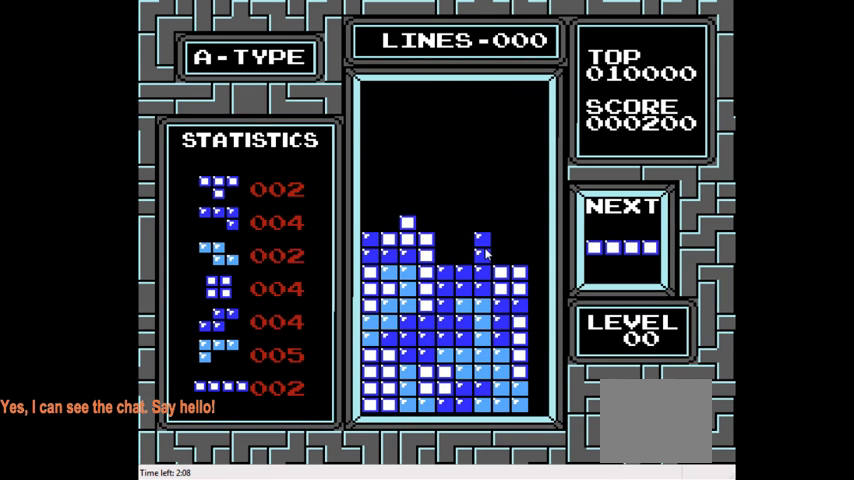
{"buttons": [], "right_stick": "center", "events": []}
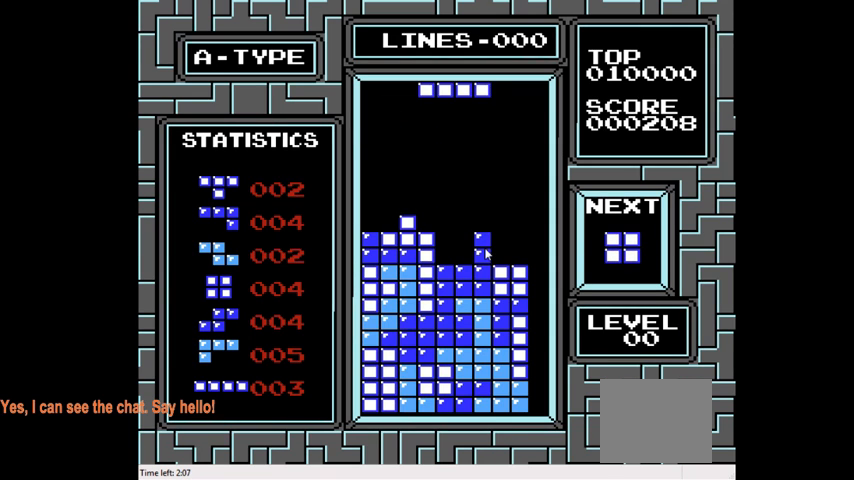
{"buttons": ["DPAD_LEFT"], "right_stick": "center", "events": [[167, "DPAD_LEFT", "down"], [200, "CIRCLE", "down"], [300, "CIRCLE", "up"]]}
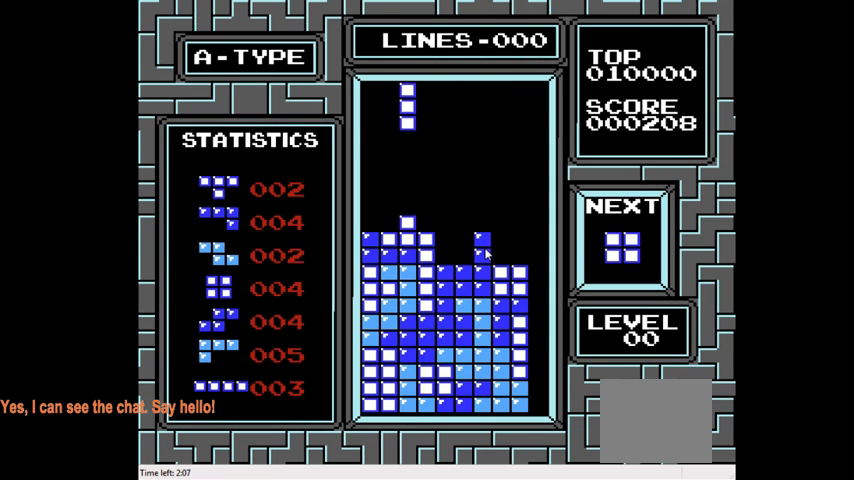
{"buttons": ["DPAD_DOWN"], "right_stick": "center", "events": [[300, "DPAD_LEFT", "up"], [433, "DPAD_DOWN", "down"]]}
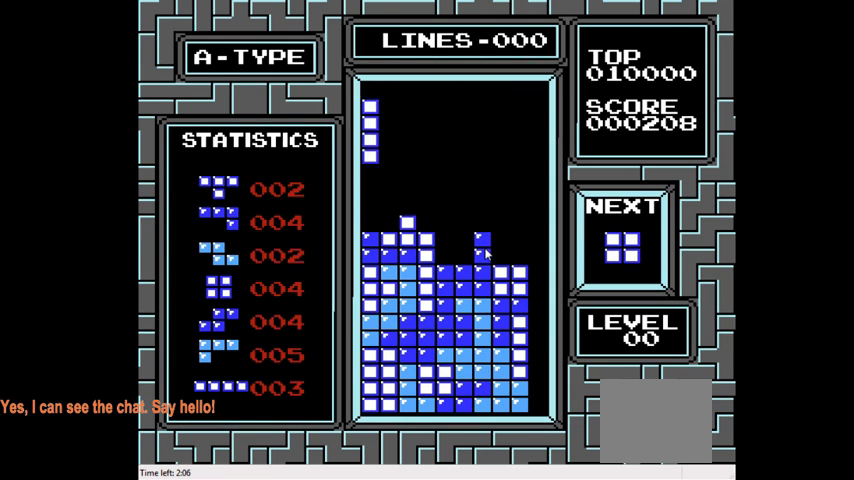
{"buttons": [], "right_stick": "center", "events": [[333, "DPAD_DOWN", "up"]]}
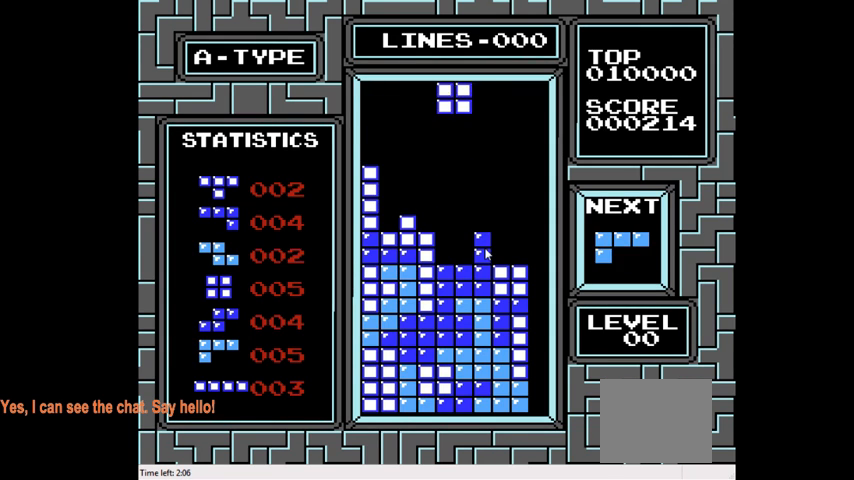
{"buttons": ["DPAD_DOWN"], "right_stick": "center", "events": [[67, "DPAD_DOWN", "down"]]}
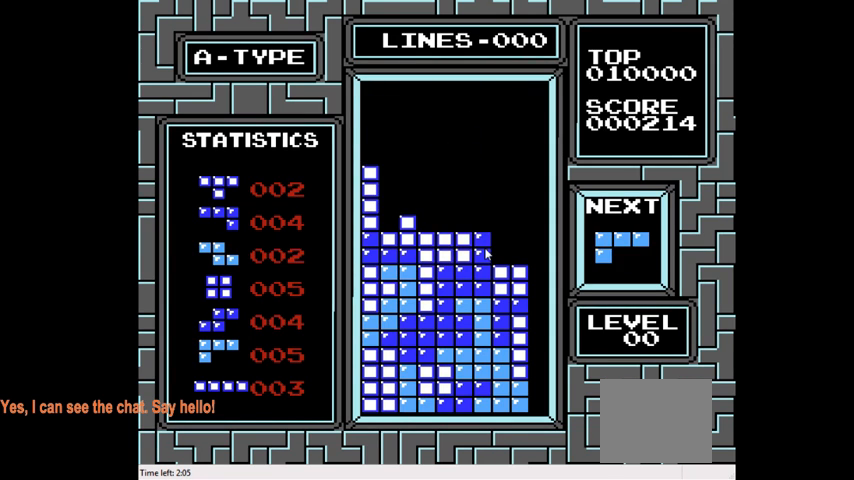
{"buttons": [], "right_stick": "center", "events": [[33, "DPAD_DOWN", "up"], [233, "DPAD_RIGHT", "down"], [433, "DPAD_RIGHT", "up"]]}
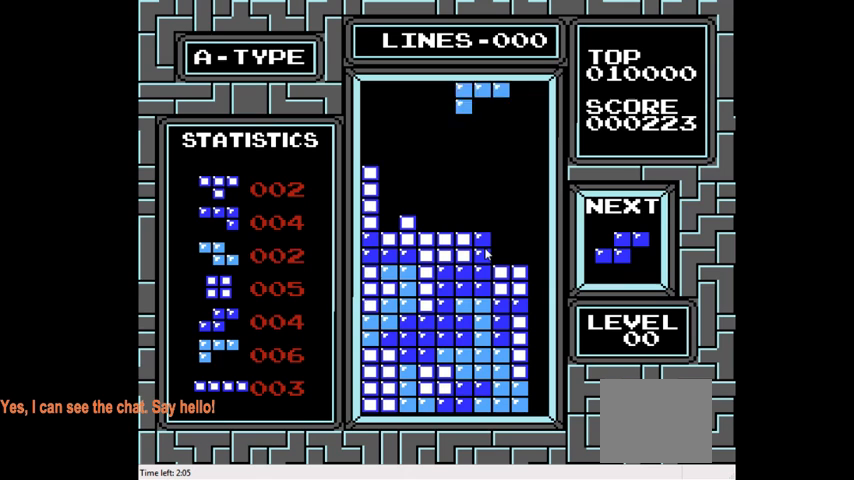
{"buttons": ["DPAD_DOWN"], "right_stick": "center", "events": [[33, "CIRCLE", "down"], [133, "DPAD_RIGHT", "down"], [167, "CIRCLE", "up"], [233, "DPAD_RIGHT", "up"], [400, "DPAD_DOWN", "down"]]}
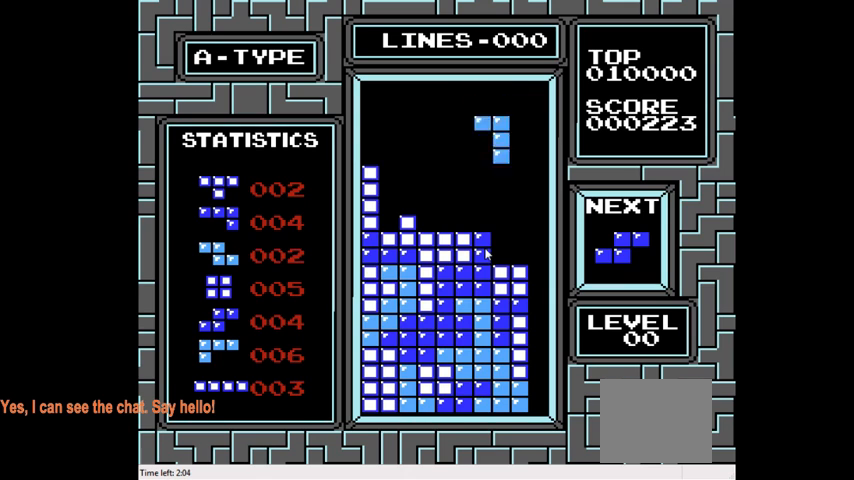
{"buttons": [], "right_stick": "center", "events": [[400, "DPAD_DOWN", "up"]]}
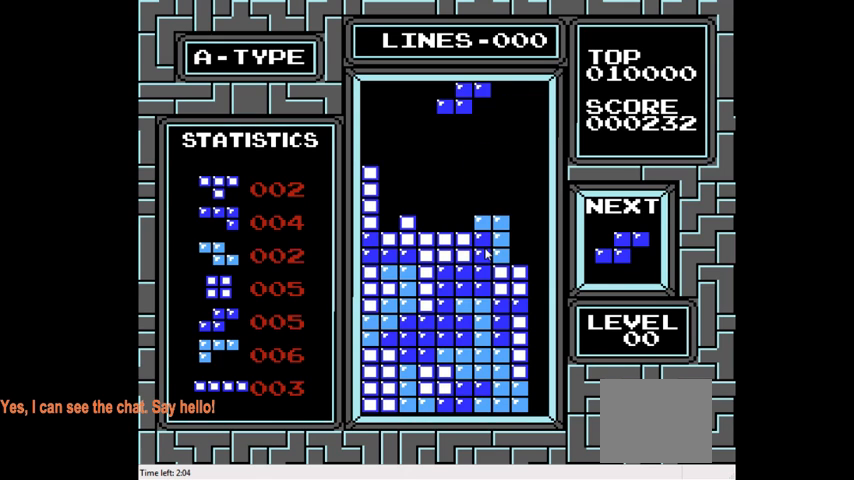
{"buttons": ["DPAD_DOWN"], "right_stick": "center", "events": [[433, "DPAD_DOWN", "down"]]}
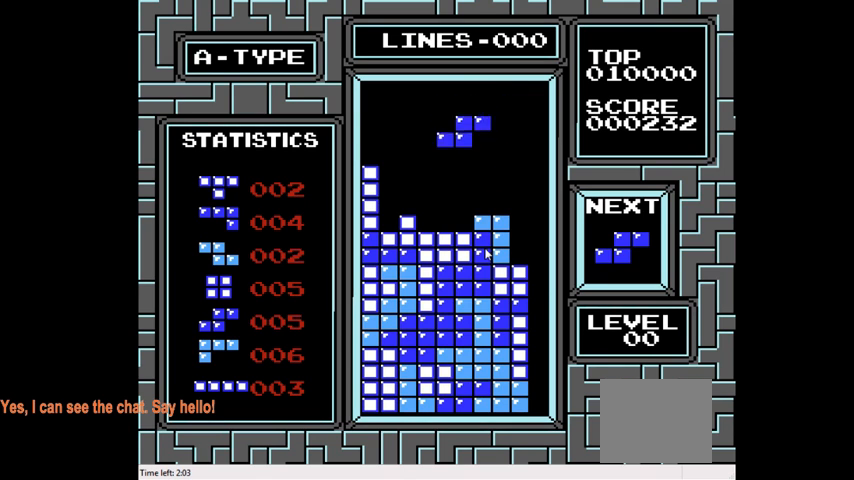
{"buttons": ["DPAD_LEFT"], "right_stick": "center", "events": [[367, "DPAD_DOWN", "up"], [500, "DPAD_LEFT", "down"]]}
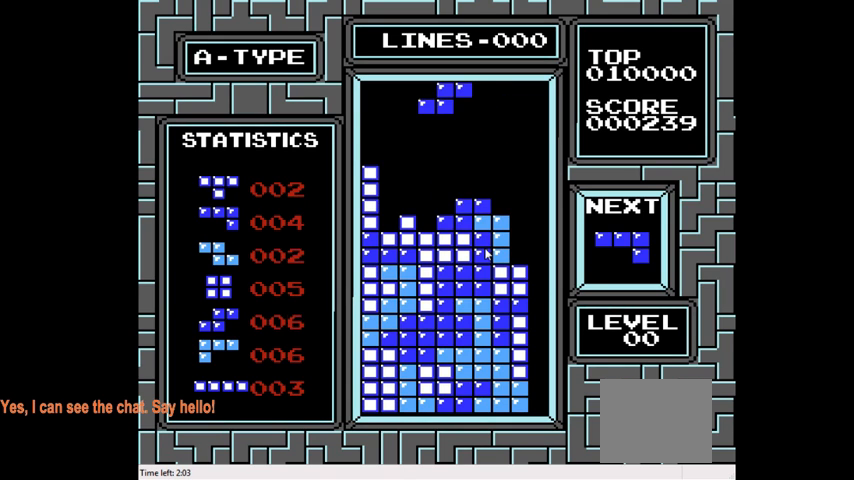
{"buttons": ["DPAD_LEFT"], "right_stick": "center", "events": [[267, "CIRCLE", "down"], [300, "DPAD_LEFT", "up"], [433, "CIRCLE", "up"], [433, "DPAD_LEFT", "down"]]}
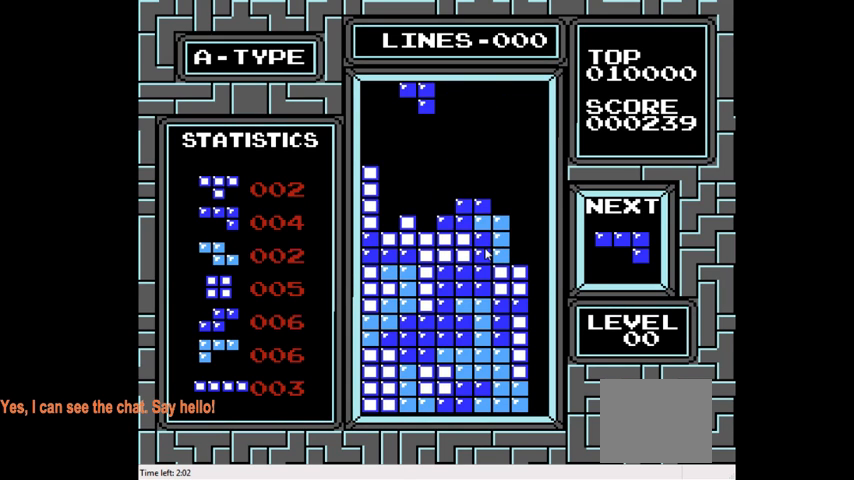
{"buttons": ["DPAD_DOWN"], "right_stick": "center", "events": [[67, "DPAD_LEFT", "up"], [367, "DPAD_DOWN", "down"]]}
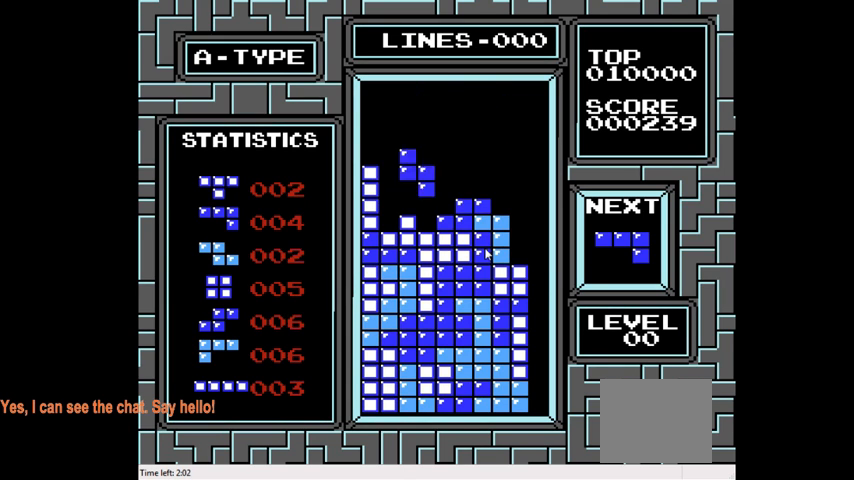
{"buttons": [], "right_stick": "center", "events": [[233, "DPAD_DOWN", "up"], [333, "DPAD_RIGHT", "down"], [500, "DPAD_RIGHT", "up"]]}
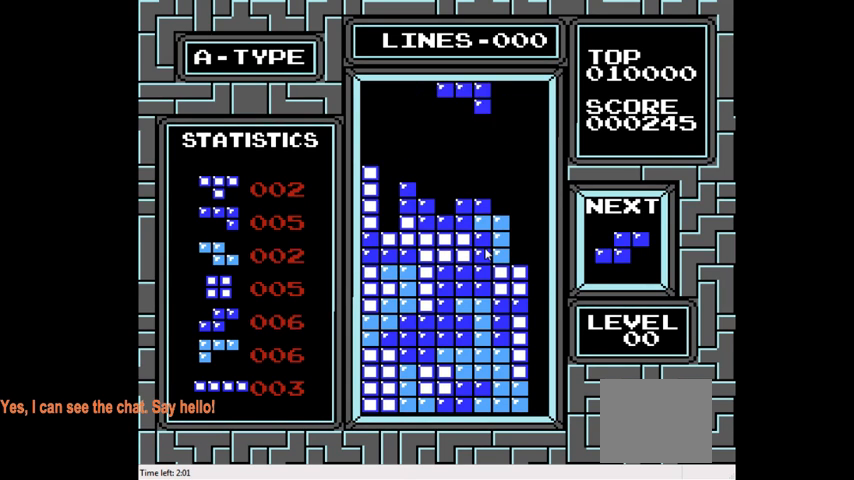
{"buttons": ["DPAD_DOWN"], "right_stick": "center", "events": [[100, "DPAD_RIGHT", "down"], [200, "DPAD_RIGHT", "up"], [400, "DPAD_DOWN", "down"]]}
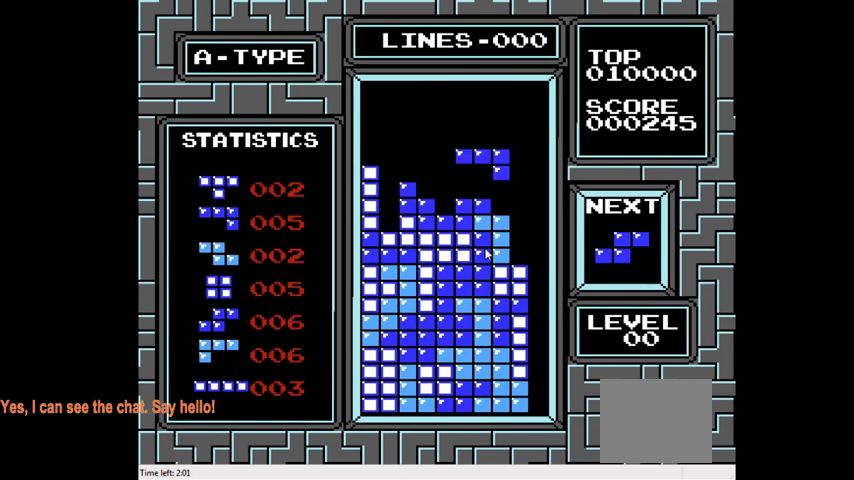
{"buttons": ["DPAD_LEFT"], "right_stick": "center", "events": [[267, "DPAD_DOWN", "up"], [433, "DPAD_LEFT", "down"]]}
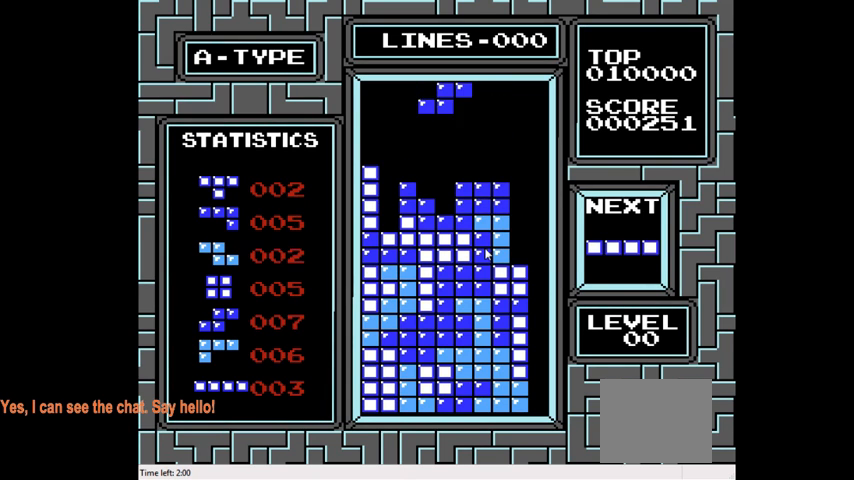
{"buttons": [], "right_stick": "center", "events": [[133, "CIRCLE", "down"], [133, "DPAD_LEFT", "up"], [233, "CIRCLE", "up"]]}
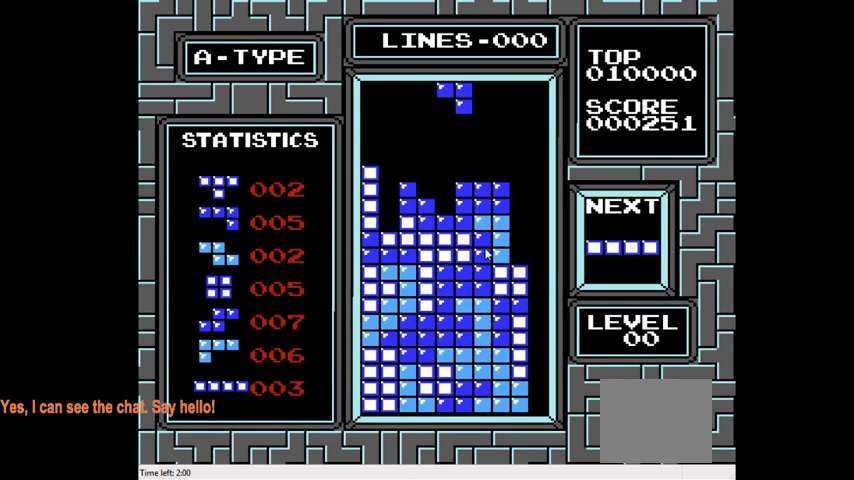
{"buttons": ["DPAD_LEFT"], "right_stick": "center", "events": [[500, "DPAD_LEFT", "down"]]}
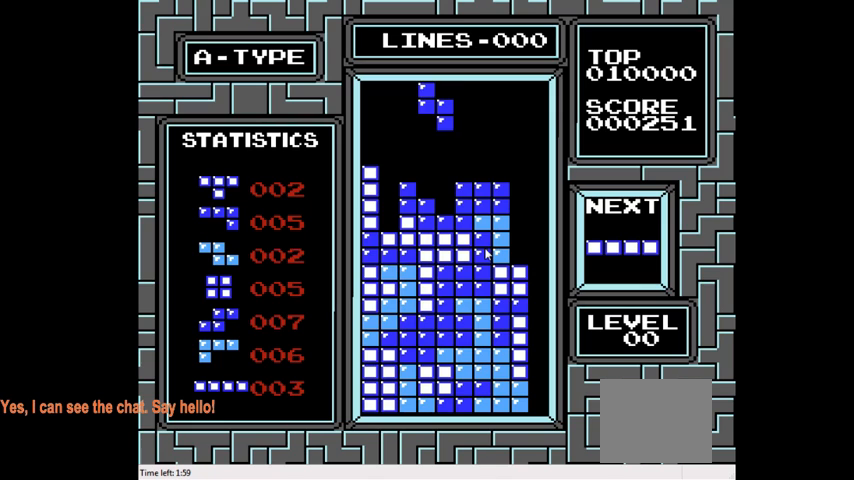
{"buttons": [], "right_stick": "center", "events": [[100, "DPAD_LEFT", "up"]]}
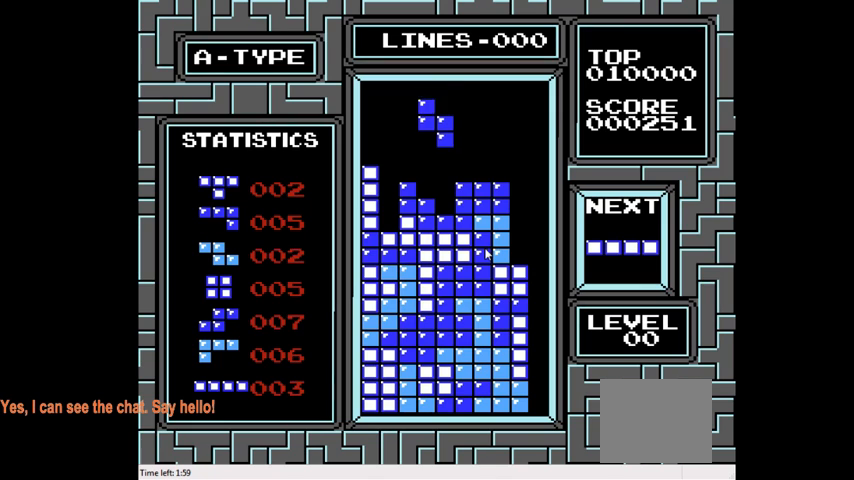
{"buttons": [], "right_stick": "center", "events": [[133, "DPAD_DOWN", "down"], [400, "DPAD_DOWN", "up"]]}
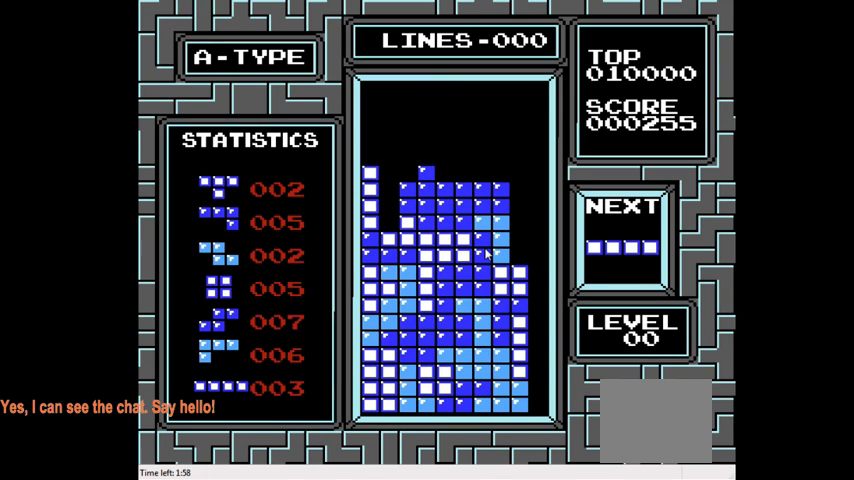
{"buttons": [], "right_stick": "center", "events": [[67, "DPAD_RIGHT", "down"], [367, "CIRCLE", "down"], [467, "DPAD_RIGHT", "up"], [500, "CIRCLE", "up"]]}
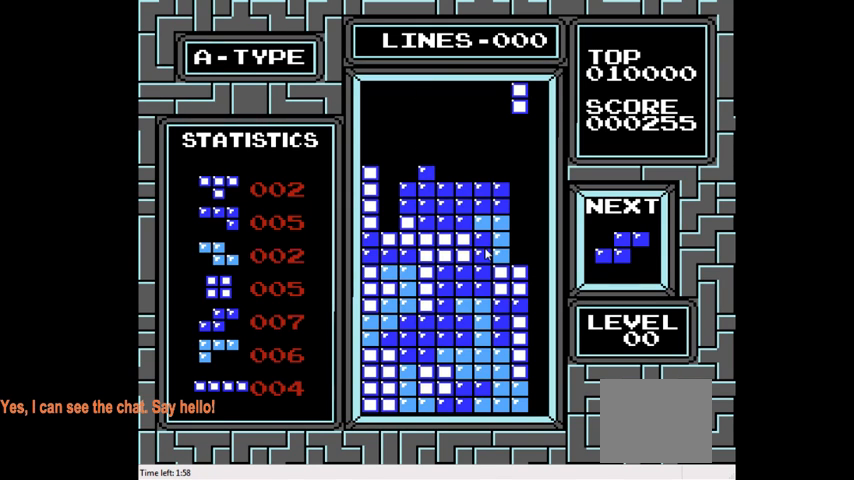
{"buttons": [], "right_stick": "center", "events": []}
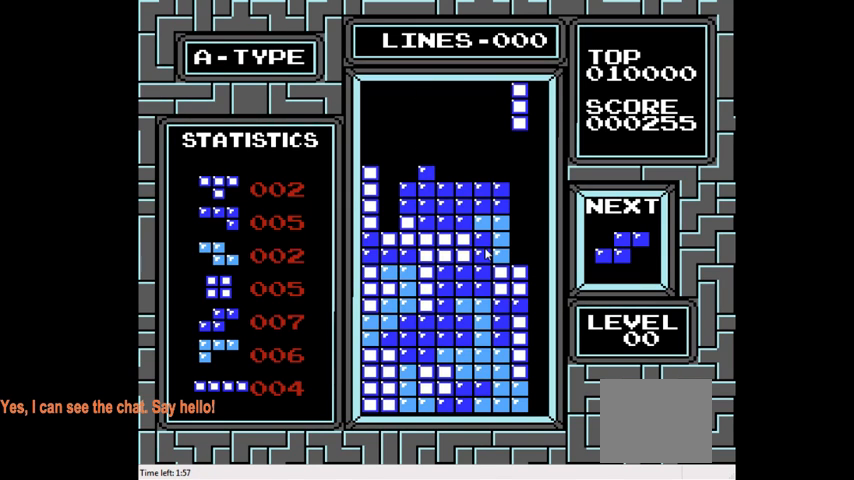
{"buttons": [], "right_stick": "center", "events": []}
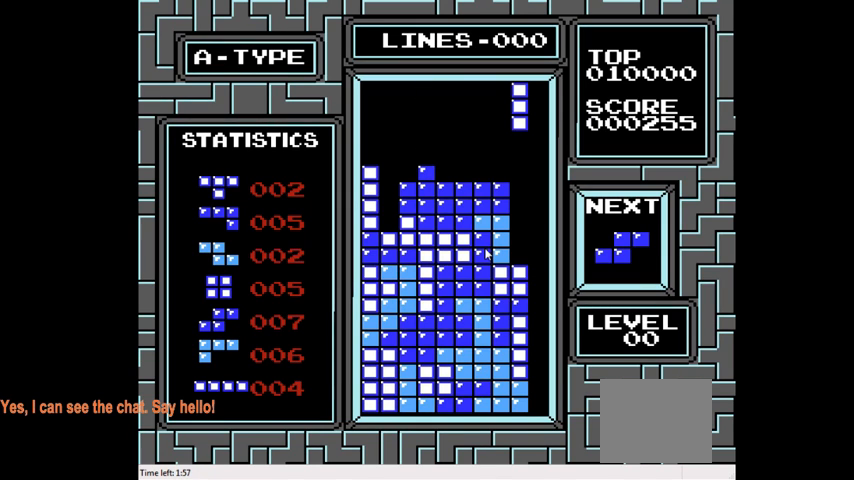
{"buttons": [], "right_stick": "center", "events": []}
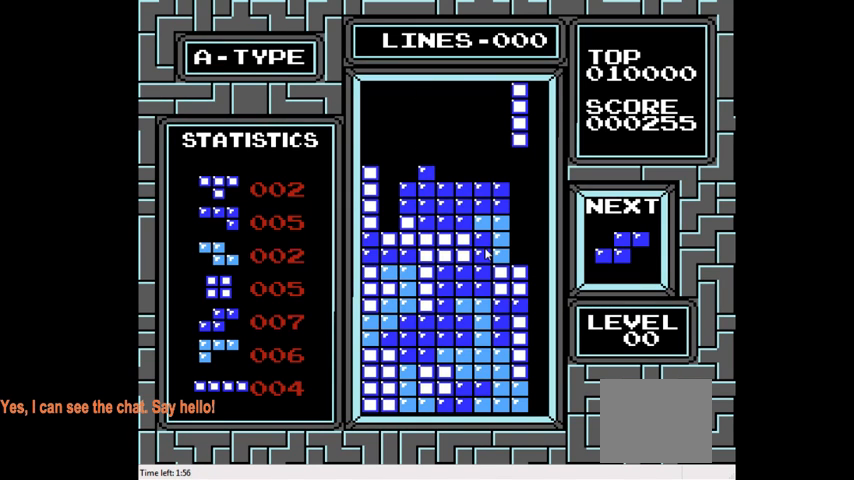
{"buttons": ["DPAD_LEFT"], "right_stick": "center", "events": [[500, "DPAD_LEFT", "down"]]}
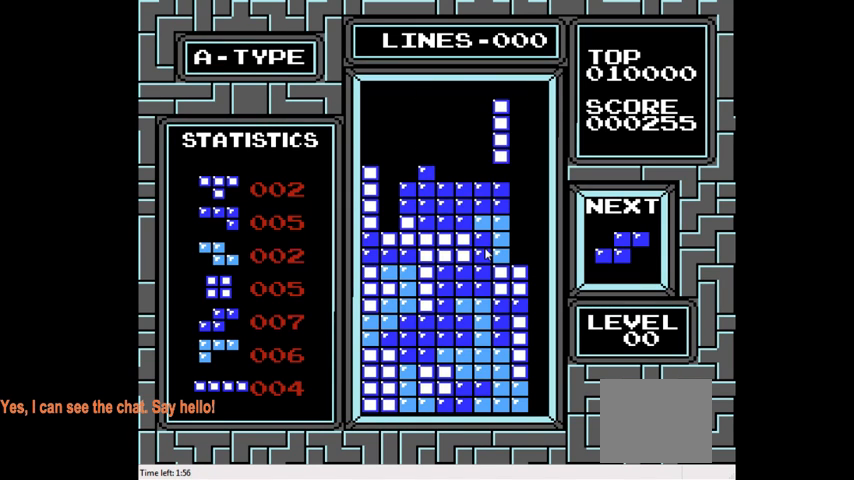
{"buttons": ["DPAD_LEFT"], "right_stick": "center", "events": [[67, "DPAD_LEFT", "up"], [367, "DPAD_LEFT", "down"]]}
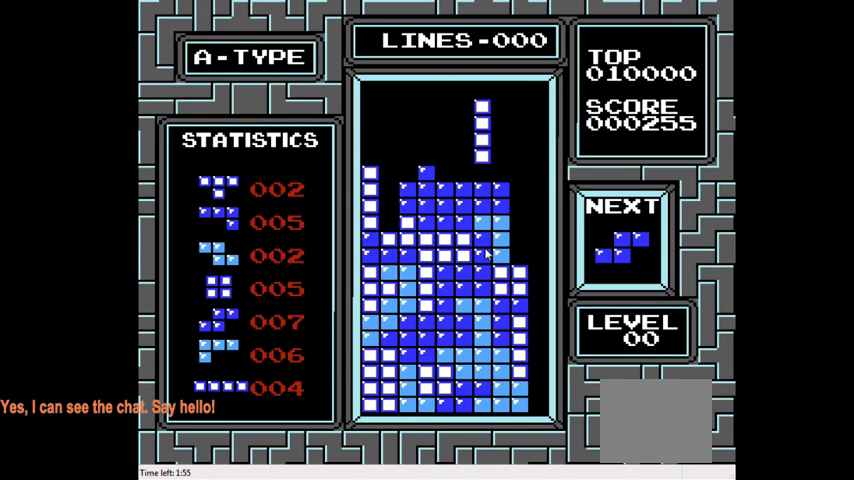
{"buttons": ["DPAD_RIGHT"], "right_stick": "center", "events": [[133, "DPAD_LEFT", "up"], [233, "DPAD_RIGHT", "down"], [433, "DPAD_RIGHT", "up"], [500, "DPAD_RIGHT", "down"]]}
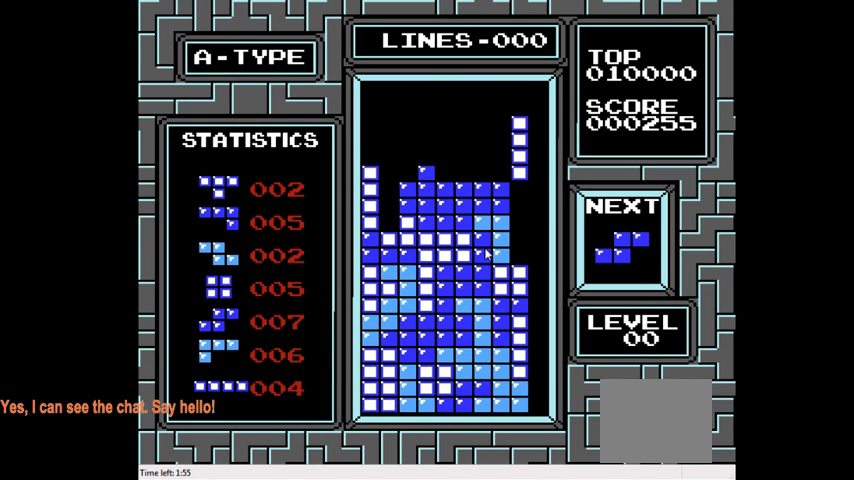
{"buttons": [], "right_stick": "center", "events": [[167, "DPAD_RIGHT", "up"]]}